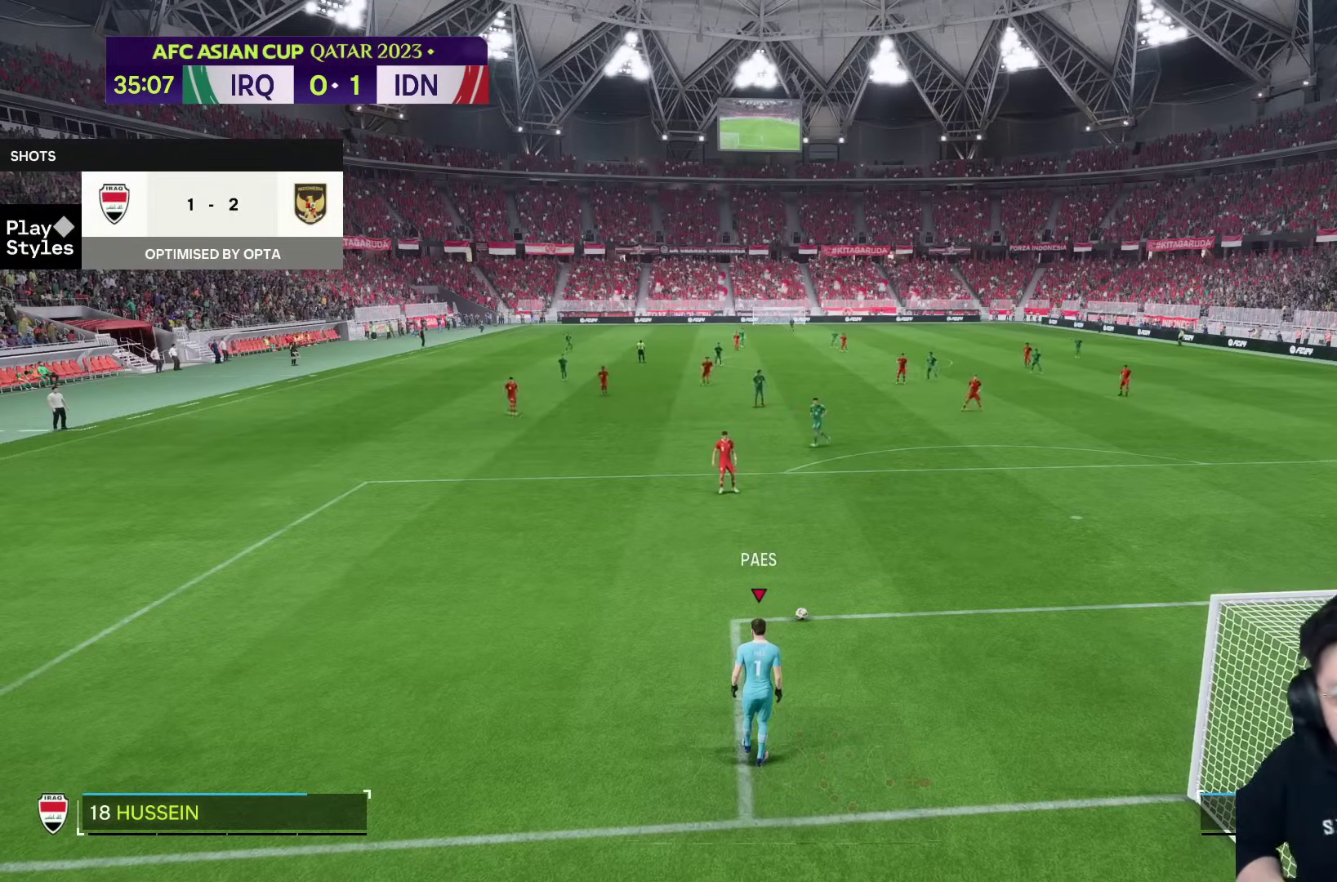
Gameplay with a controller (PlayStation layout); each line is a JSON object with the inputs held at the frame after it (dt_ms = milliseconds from this image to that frame). "events" lists button and stick changes between this image and that frame as [ms after this image, input, new state], when the widget could be followed in between. Not read: L3 R3.
{"dt_ms": 500, "buttons": [], "left_stick": "center", "right_stick": "center", "events": []}
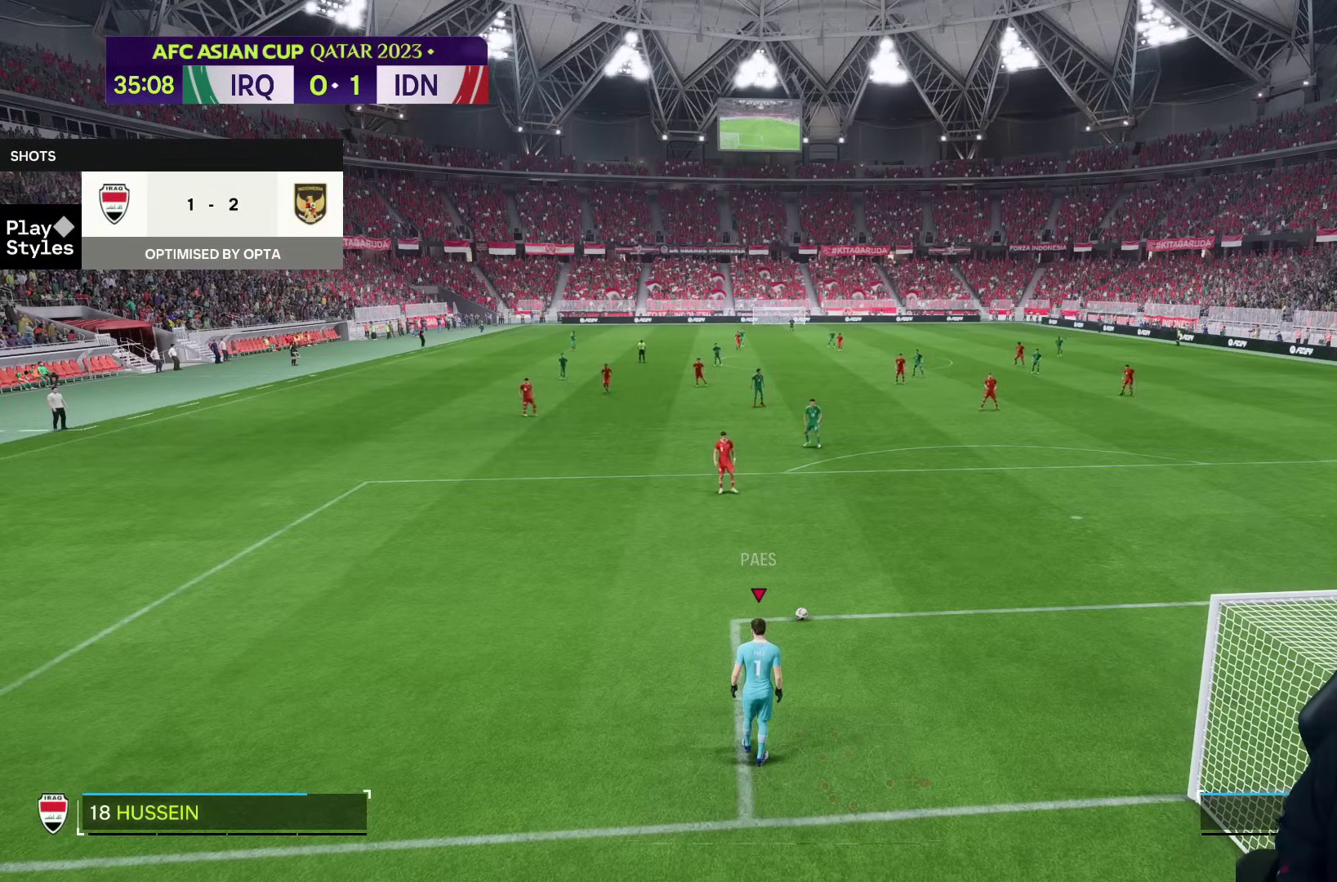
{"dt_ms": 500, "buttons": [], "left_stick": "center", "right_stick": "center", "events": [[33, "R2", "down"], [167, "R2", "up"]]}
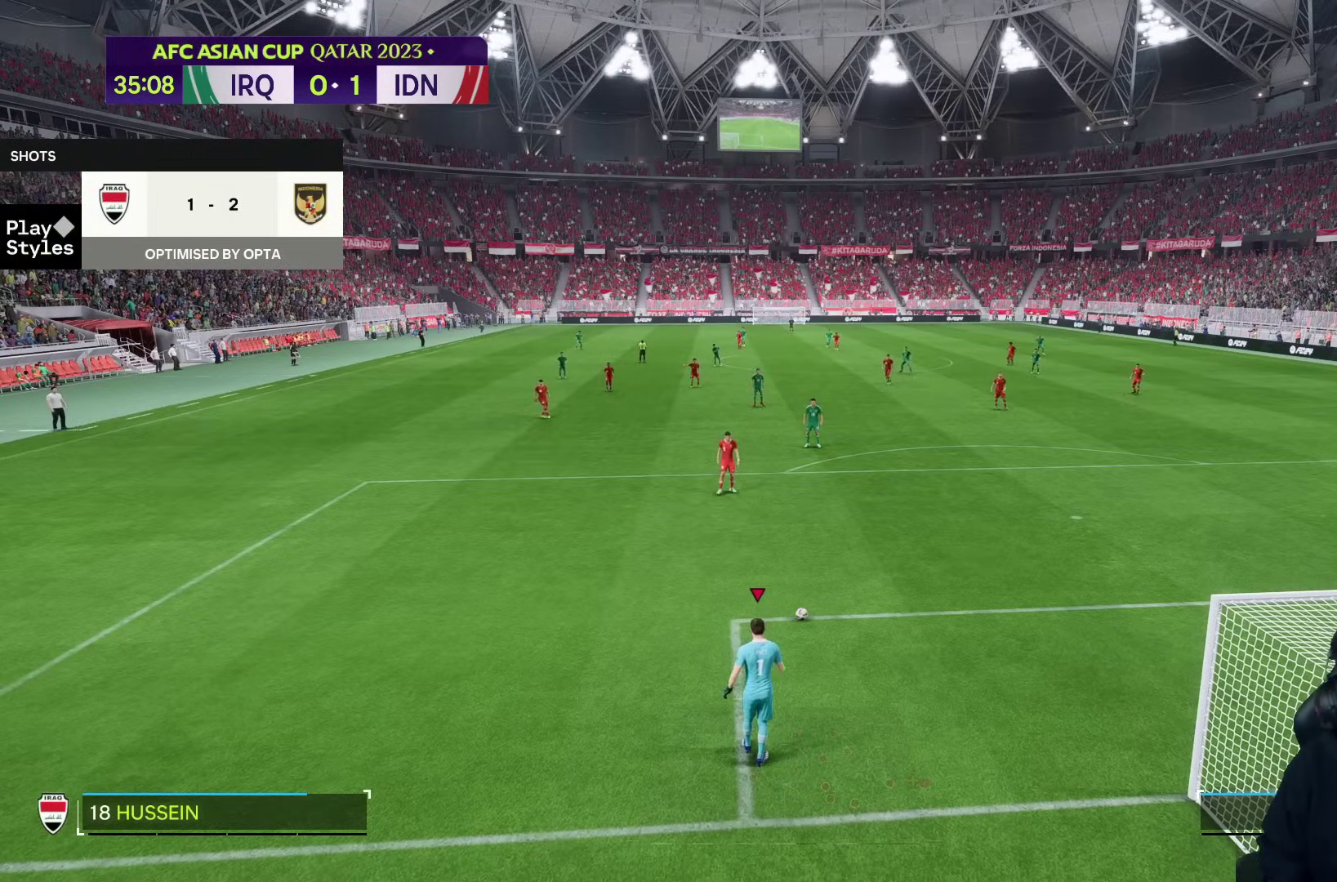
{"dt_ms": 500, "buttons": [], "left_stick": "center", "right_stick": "center", "events": []}
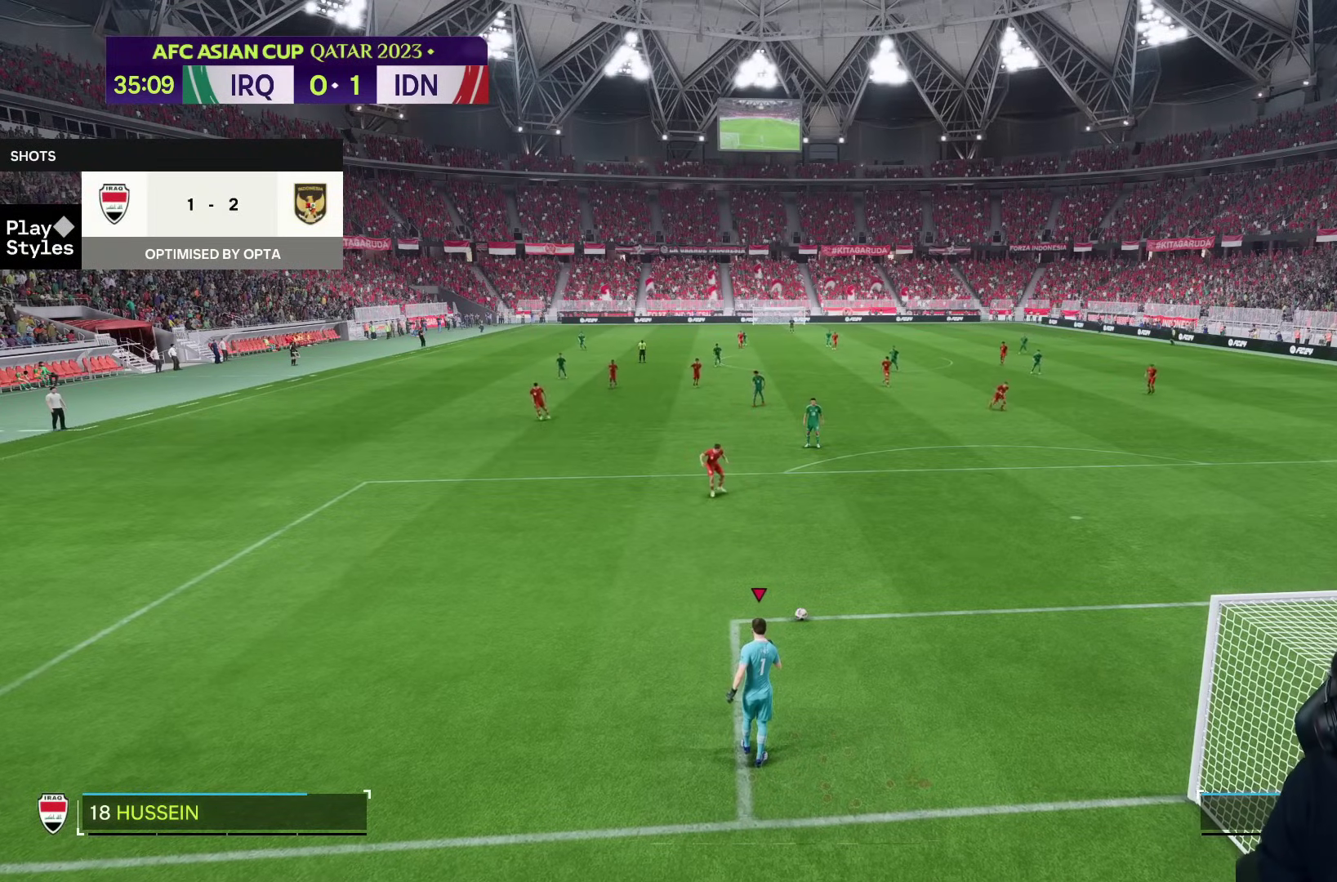
{"dt_ms": 500, "buttons": [], "left_stick": "center", "right_stick": "center", "events": []}
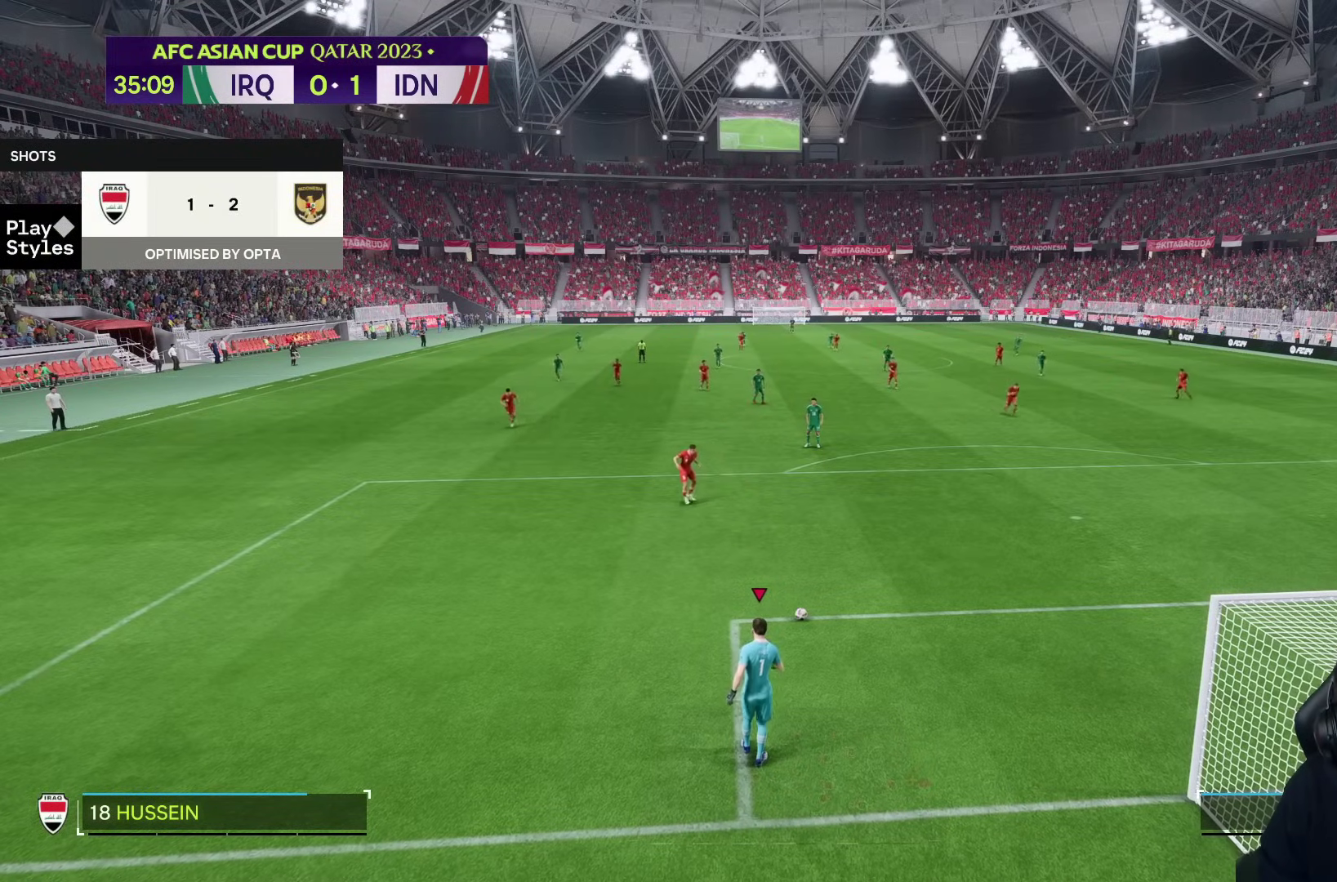
{"dt_ms": 500, "buttons": [], "left_stick": "center", "right_stick": "center", "events": [[167, "left_stick", "left"], [333, "left_stick", "center"]]}
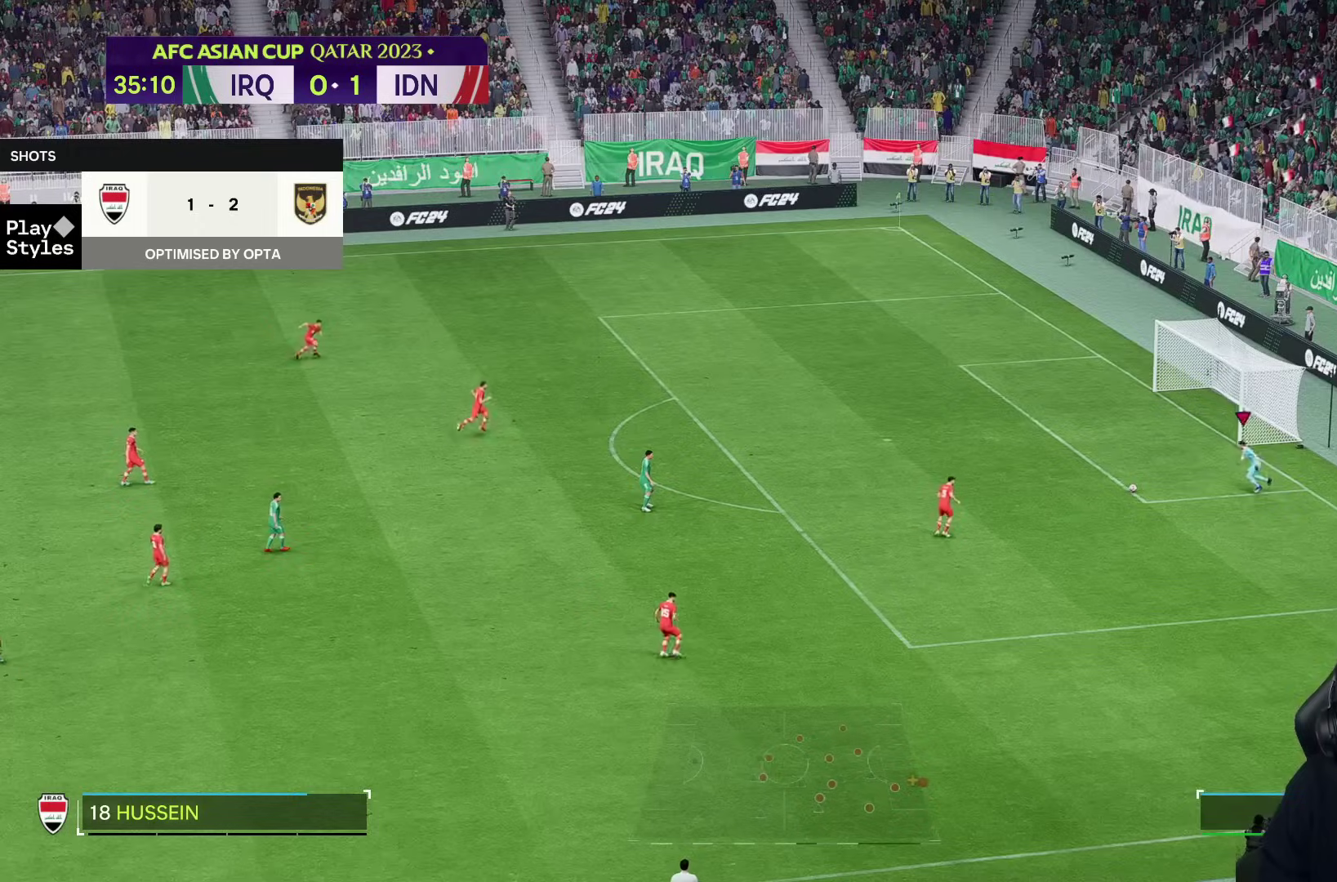
{"dt_ms": 1000, "buttons": [], "left_stick": "center", "right_stick": "center"}
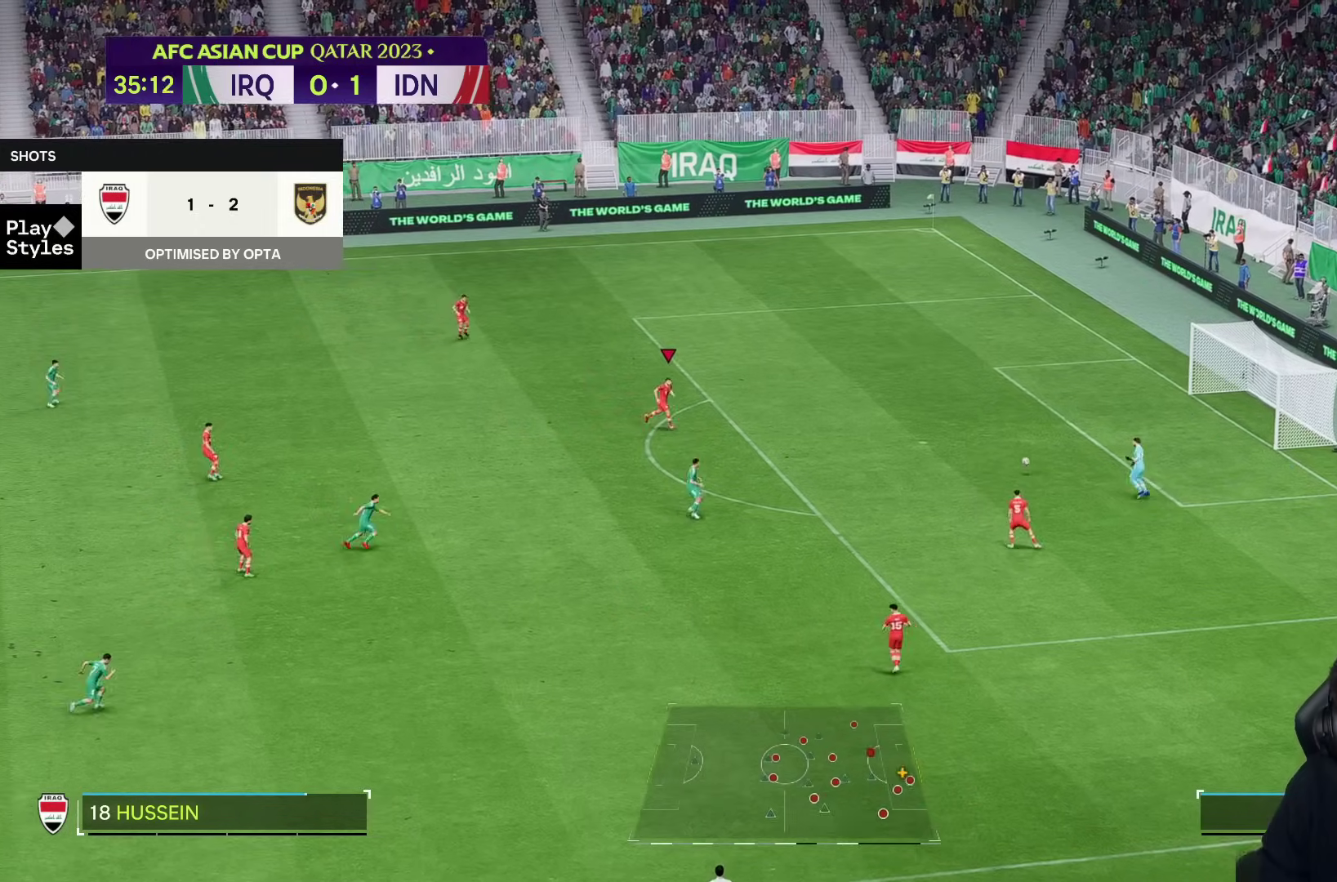
{"dt_ms": 500, "buttons": [], "left_stick": "down-right", "right_stick": "center", "events": [[83, "left_stick", "down"], [233, "left_stick", "center"], [300, "left_stick", "down-right"]]}
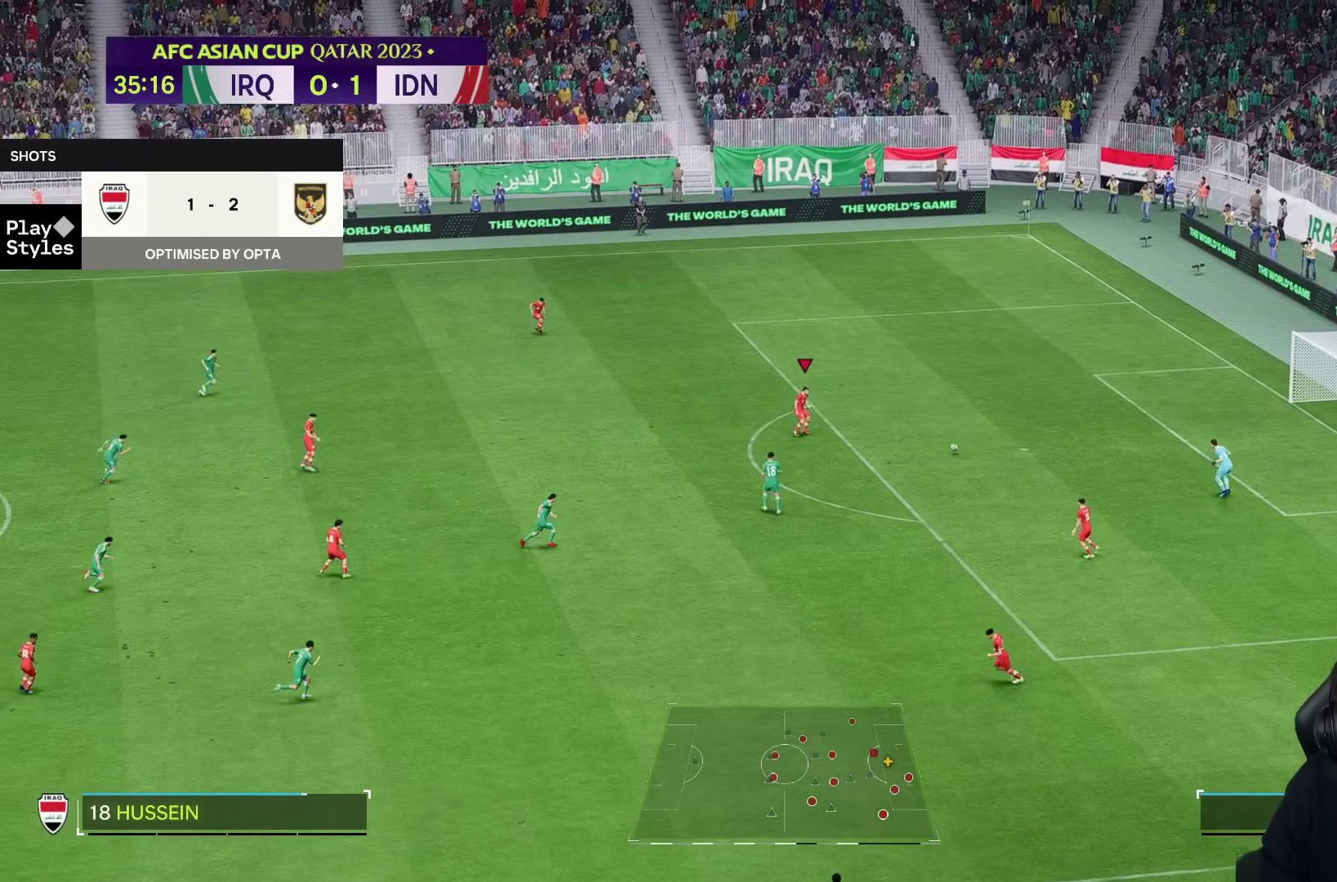
{"dt_ms": 500, "buttons": [], "left_stick": "down", "right_stick": "center", "events": [[133, "left_stick", "down"]]}
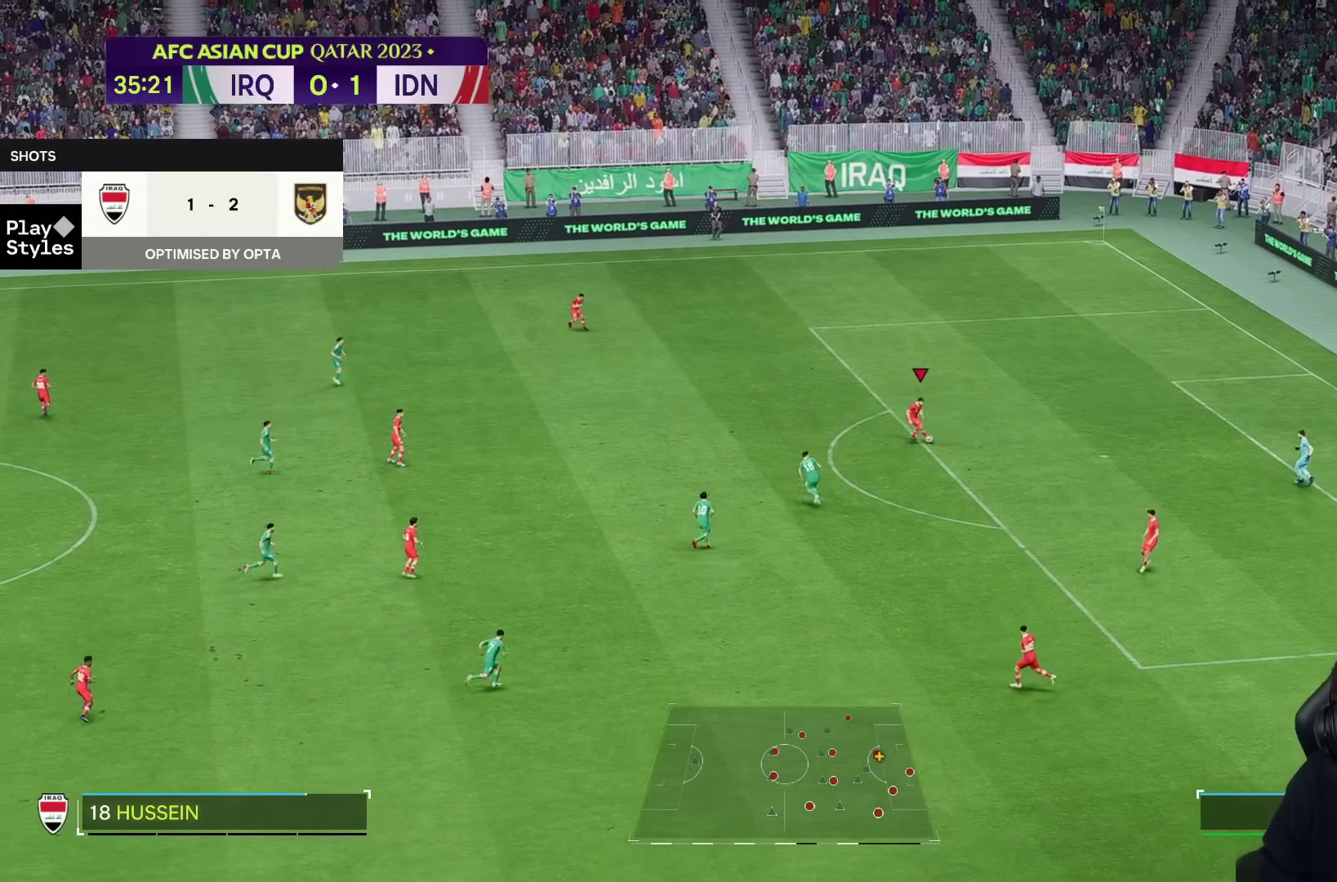
{"dt_ms": 500, "buttons": [], "left_stick": "down", "right_stick": "center", "events": [[50, "left_stick", "center"], [467, "left_stick", "down"]]}
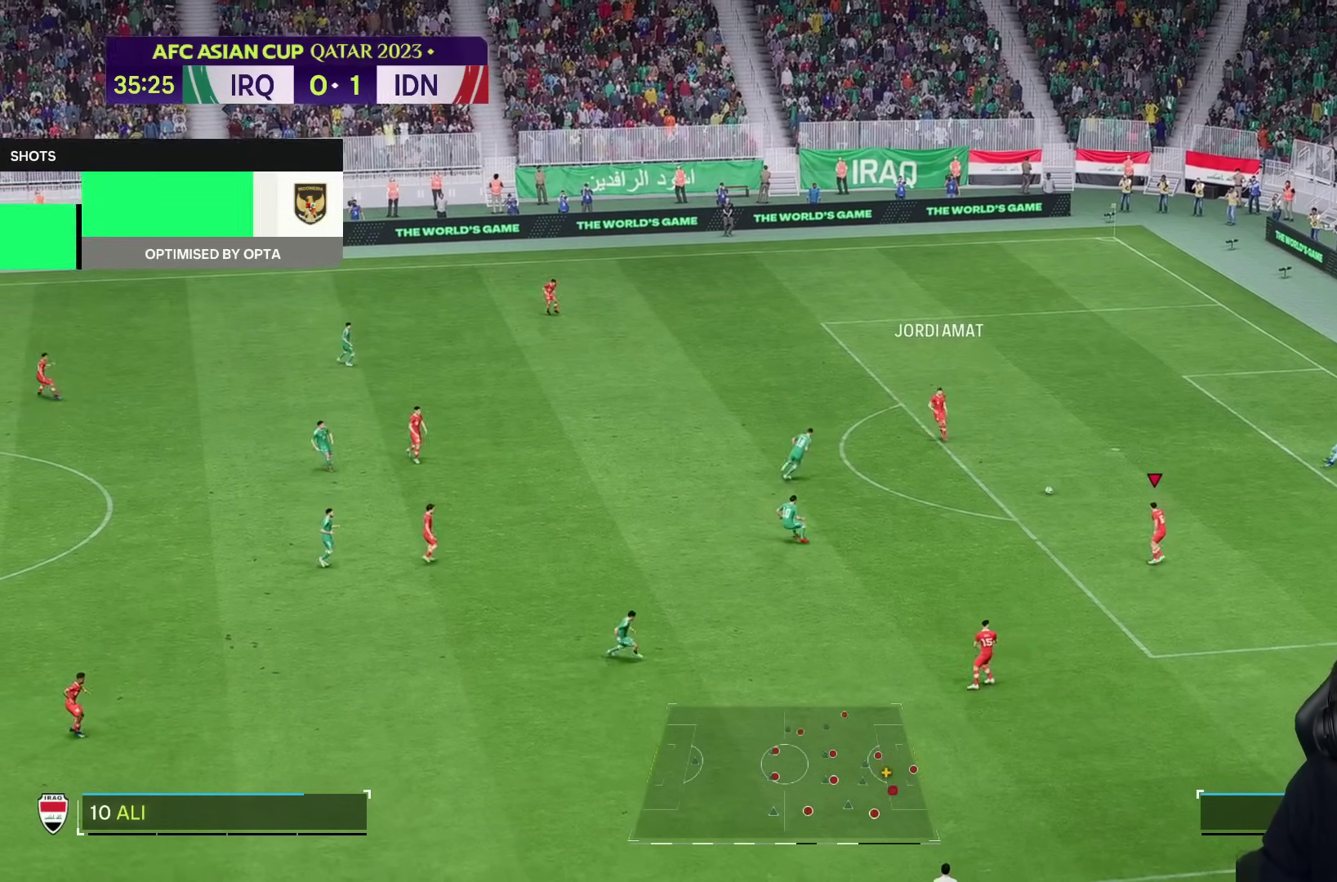
{"dt_ms": 500, "buttons": [], "left_stick": "down", "right_stick": "center", "events": []}
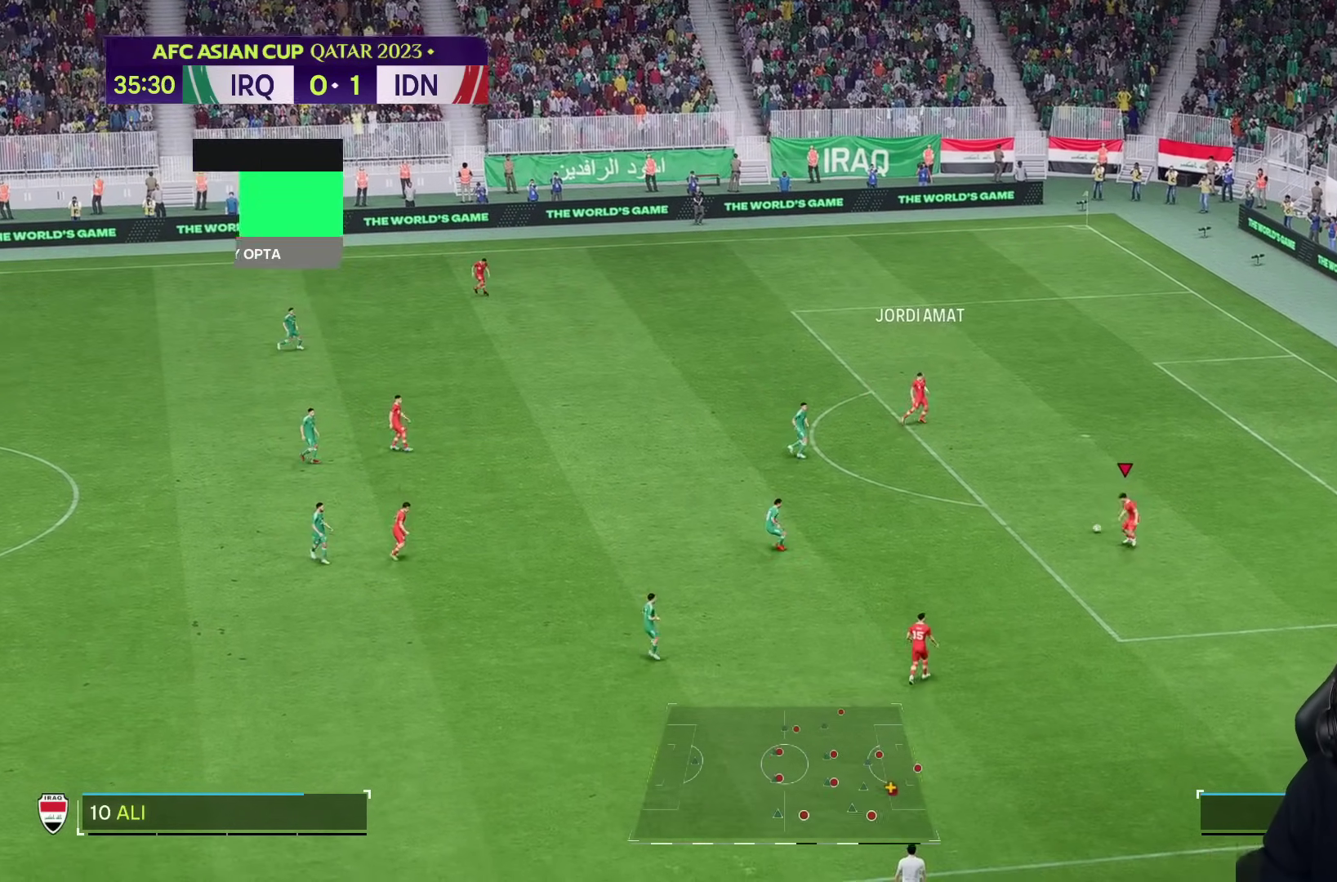
{"dt_ms": 500, "buttons": [], "left_stick": "down", "right_stick": "center", "events": []}
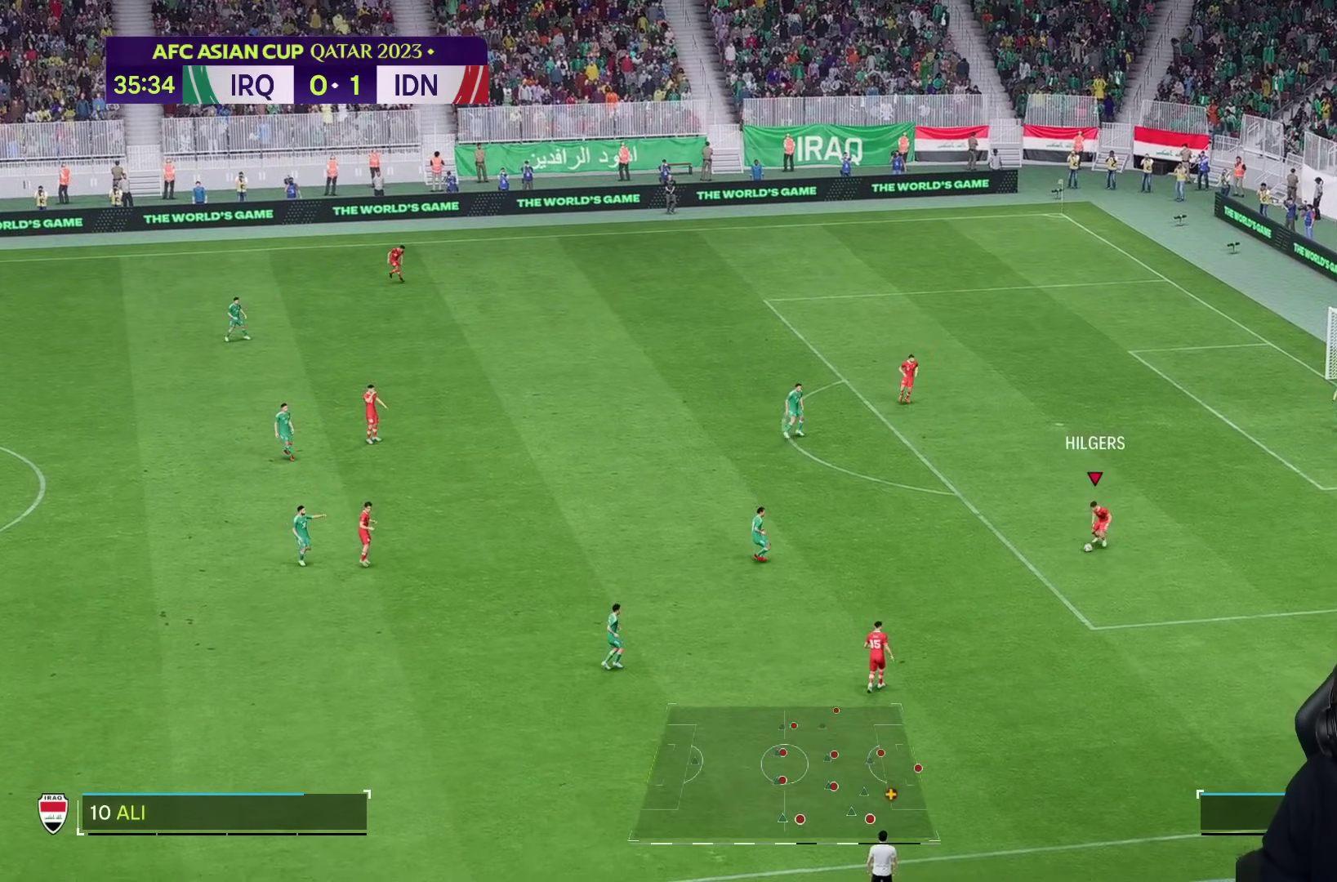
{"dt_ms": 500, "buttons": [], "left_stick": "left", "right_stick": "center", "events": [[33, "left_stick", "left"]]}